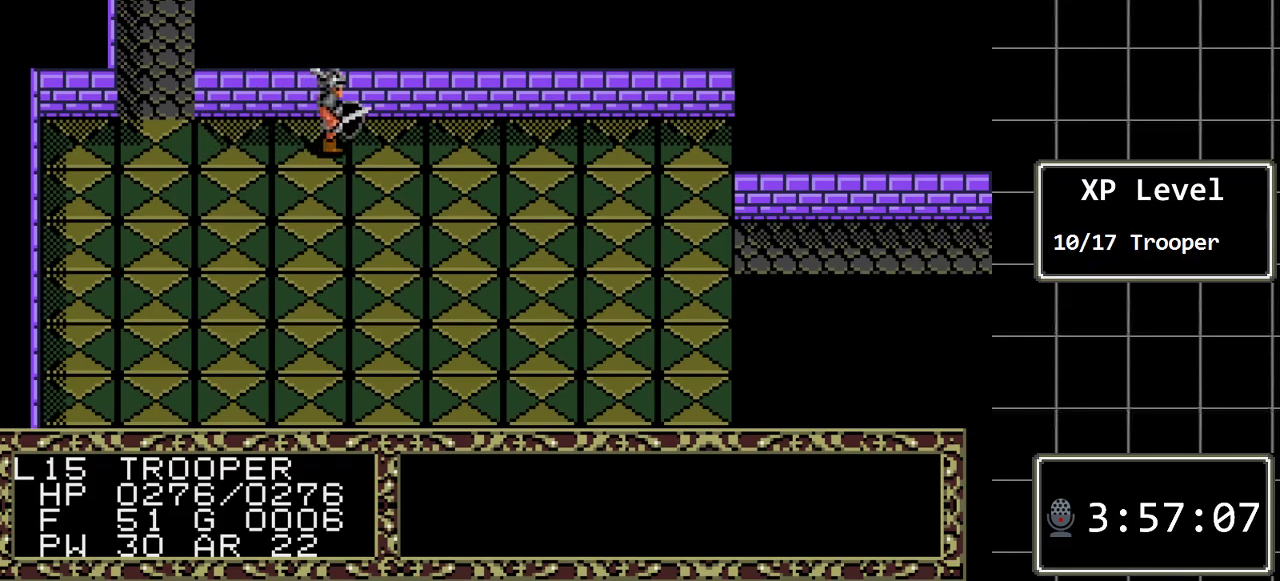
Gameplay with a controller (Xbox layout); each line is a JSON object with the inputs held at the frame after it. "events" lists button and stick changes between this image and that frame as [ms after this image, input, new state], when the widget could be followed in between. Not read: L1 L2 L3 R1 R2 R3.
{"buttons": ["DPAD_RIGHT"], "events": []}
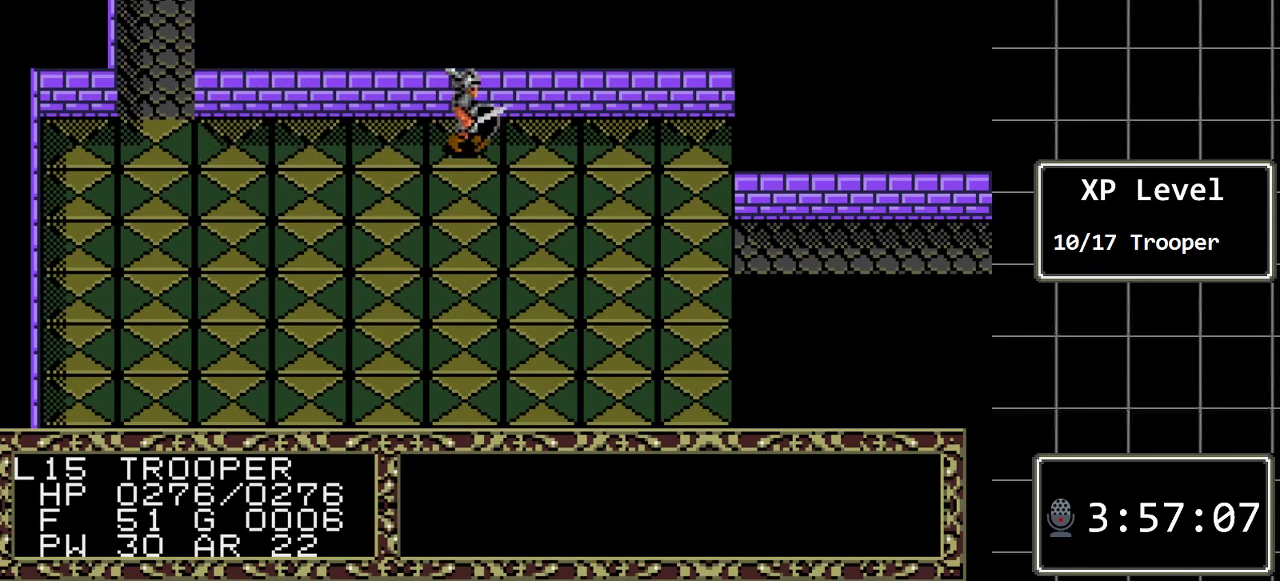
{"buttons": ["DPAD_RIGHT"], "events": []}
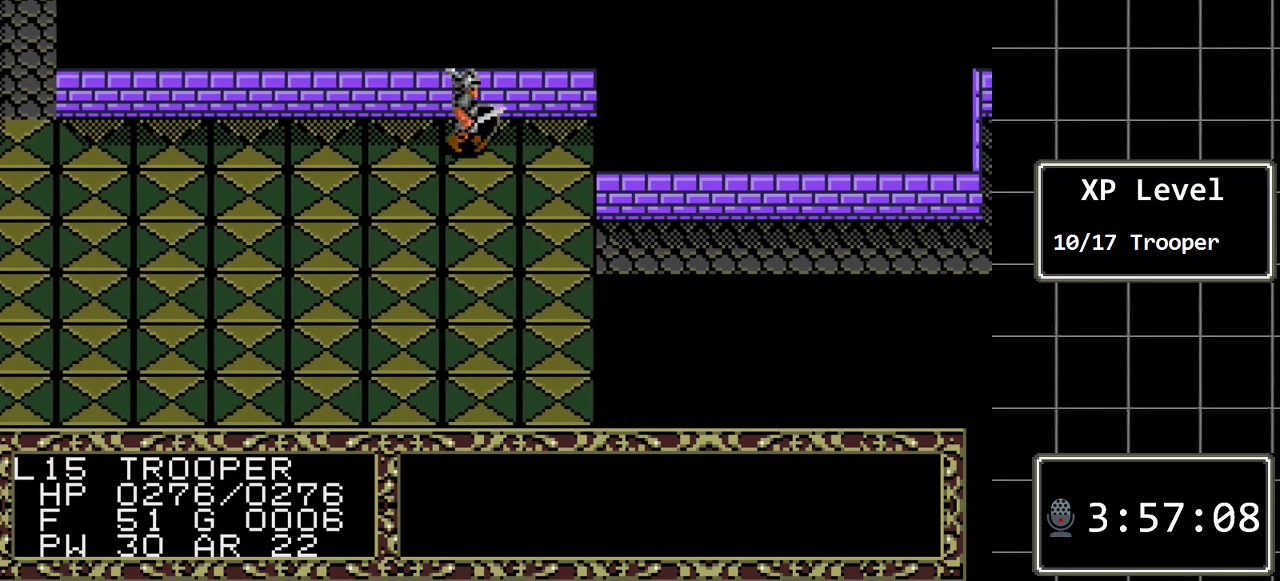
{"buttons": ["DPAD_DOWN"], "events": [[283, "DPAD_DOWN", "down"], [317, "DPAD_RIGHT", "up"]]}
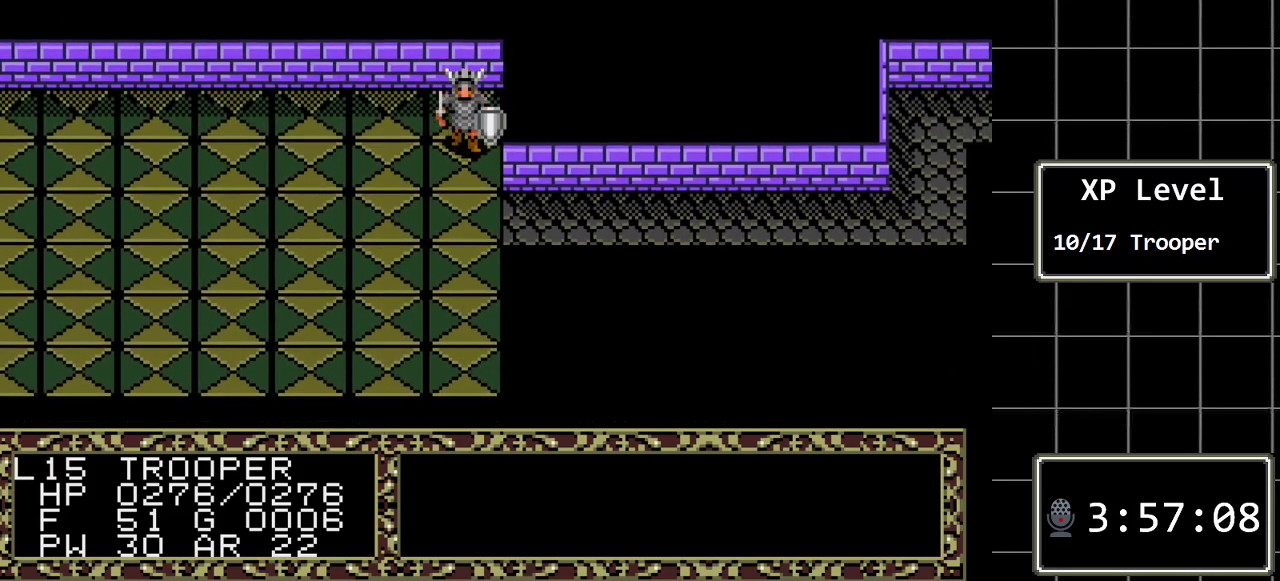
{"buttons": ["DPAD_RIGHT"], "events": [[200, "DPAD_DOWN", "up"], [200, "DPAD_RIGHT", "down"]]}
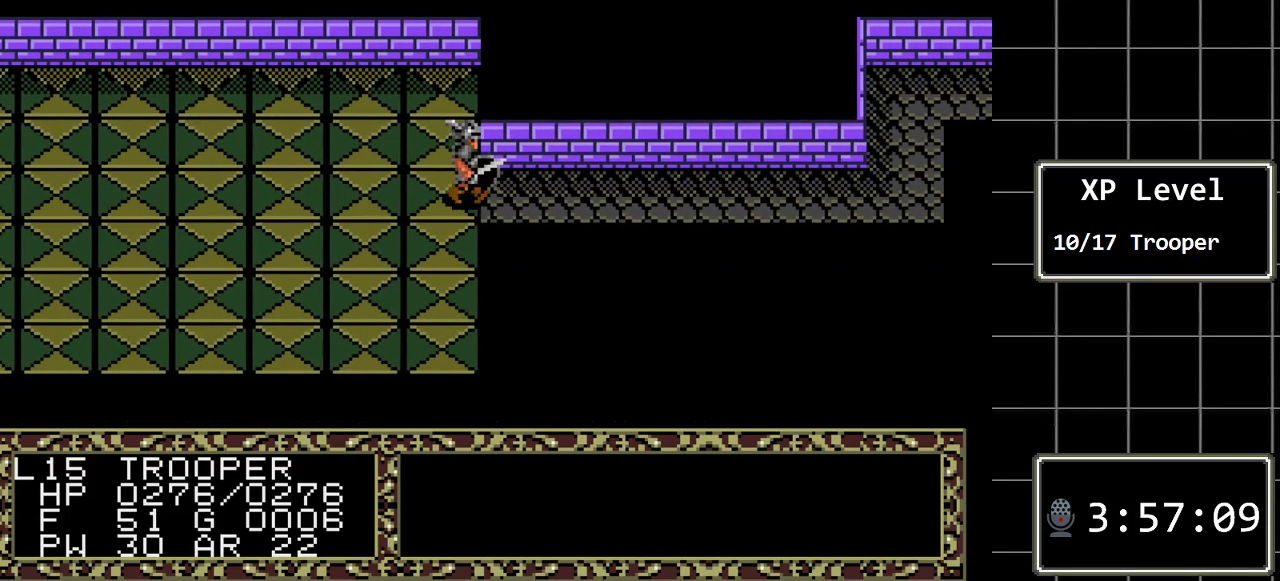
{"buttons": ["DPAD_RIGHT"], "events": []}
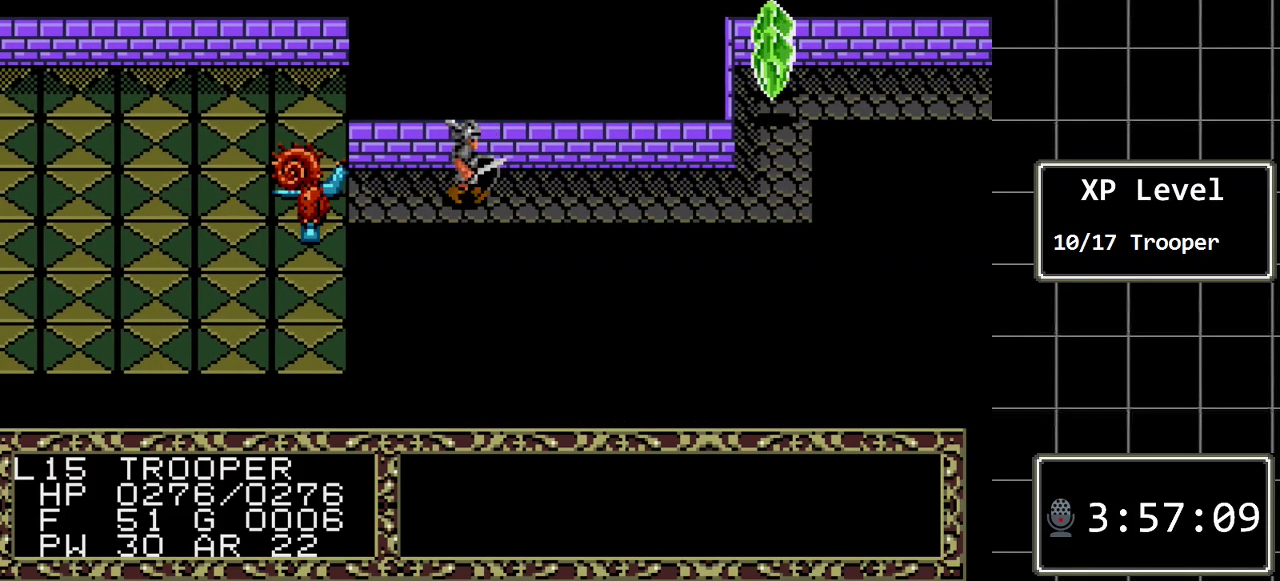
{"buttons": [], "events": [[417, "DPAD_RIGHT", "up"]]}
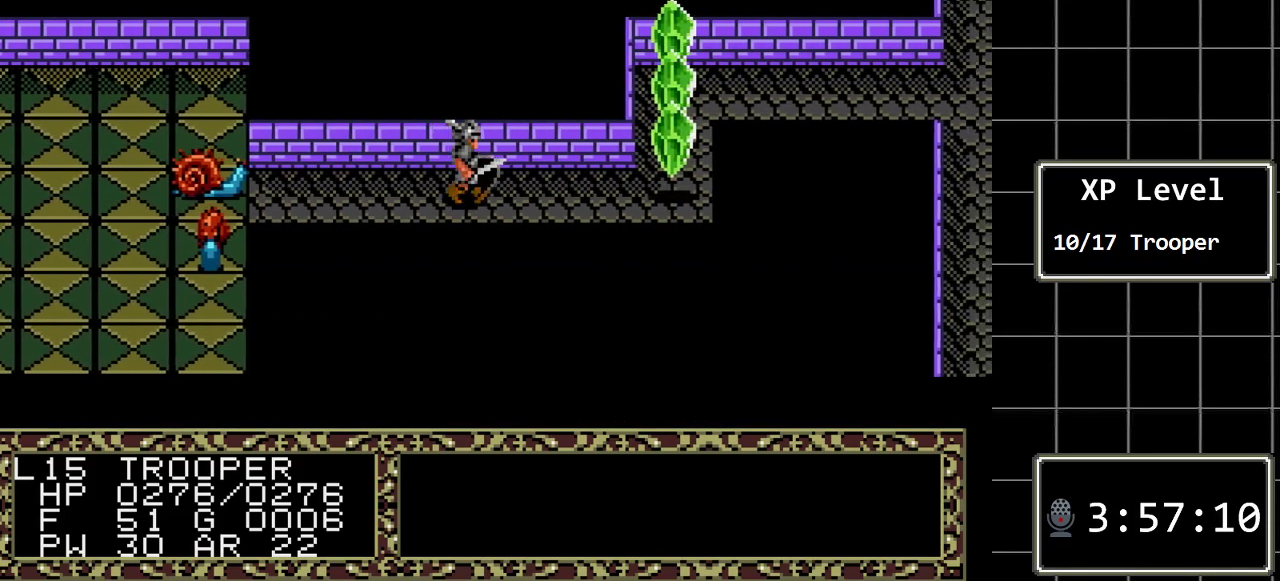
{"buttons": [], "events": []}
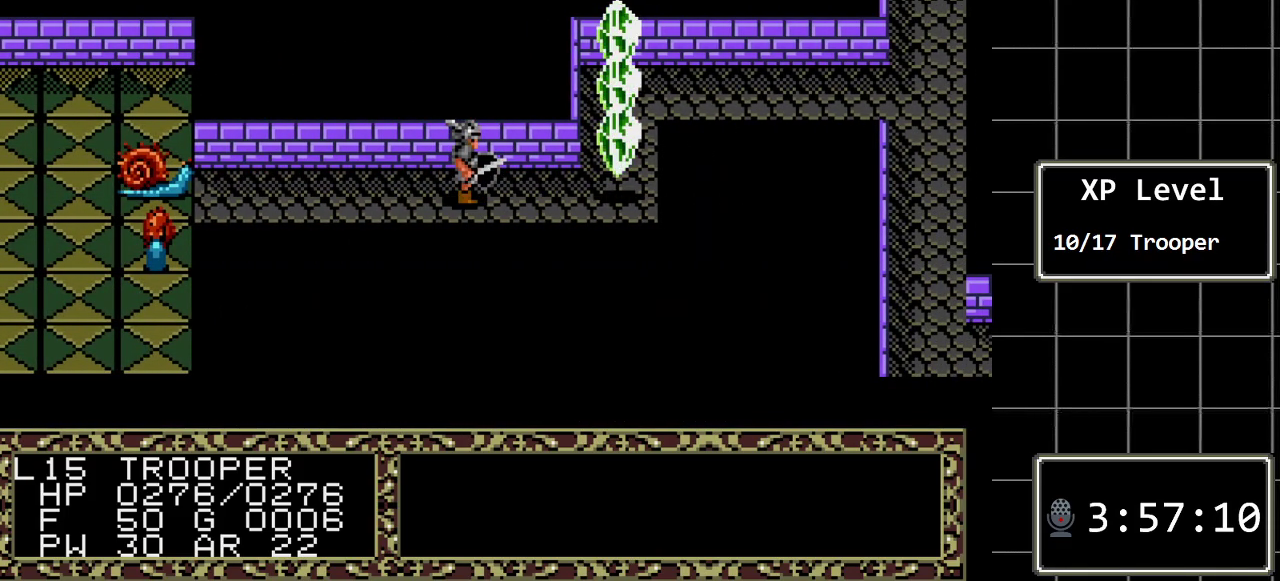
{"buttons": [], "events": []}
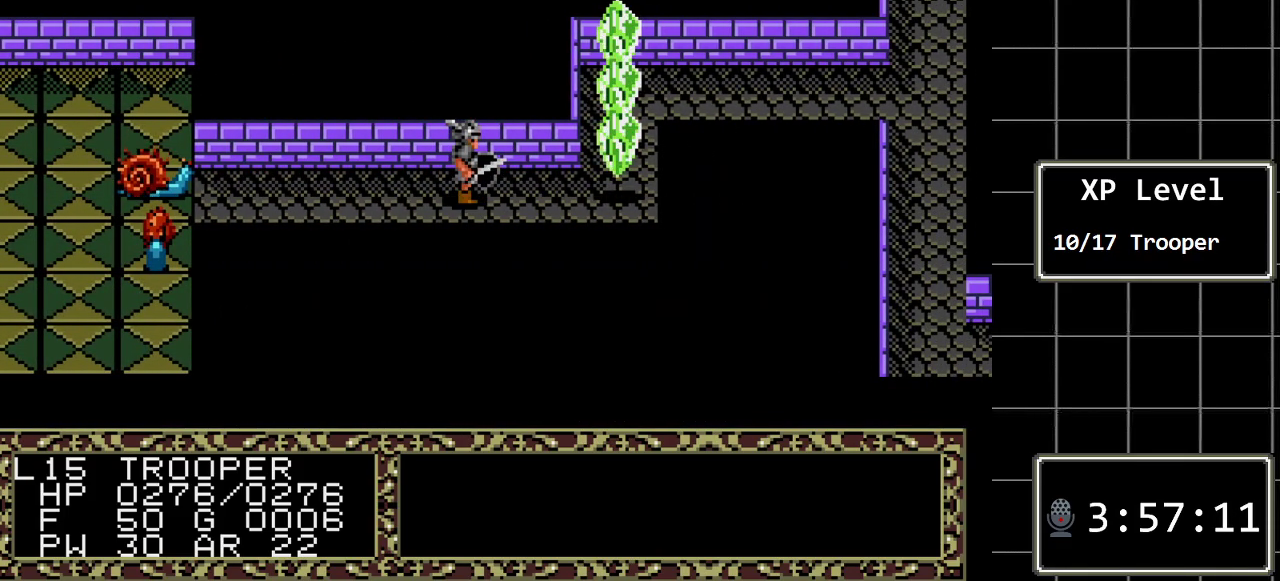
{"buttons": [], "events": []}
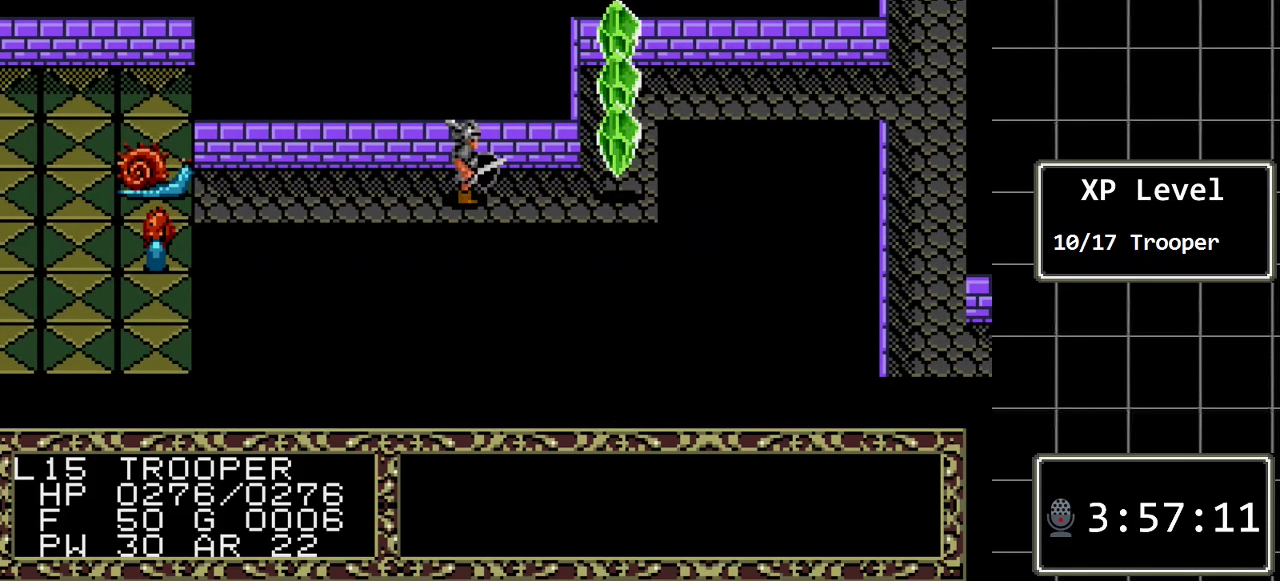
{"buttons": [], "events": []}
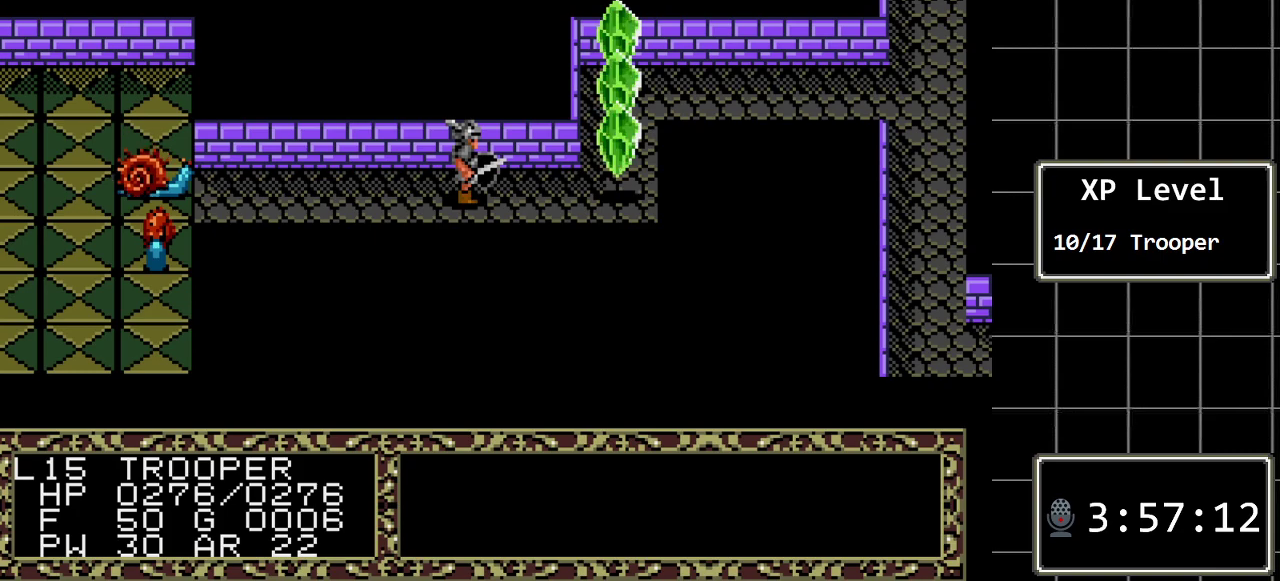
{"buttons": [], "events": []}
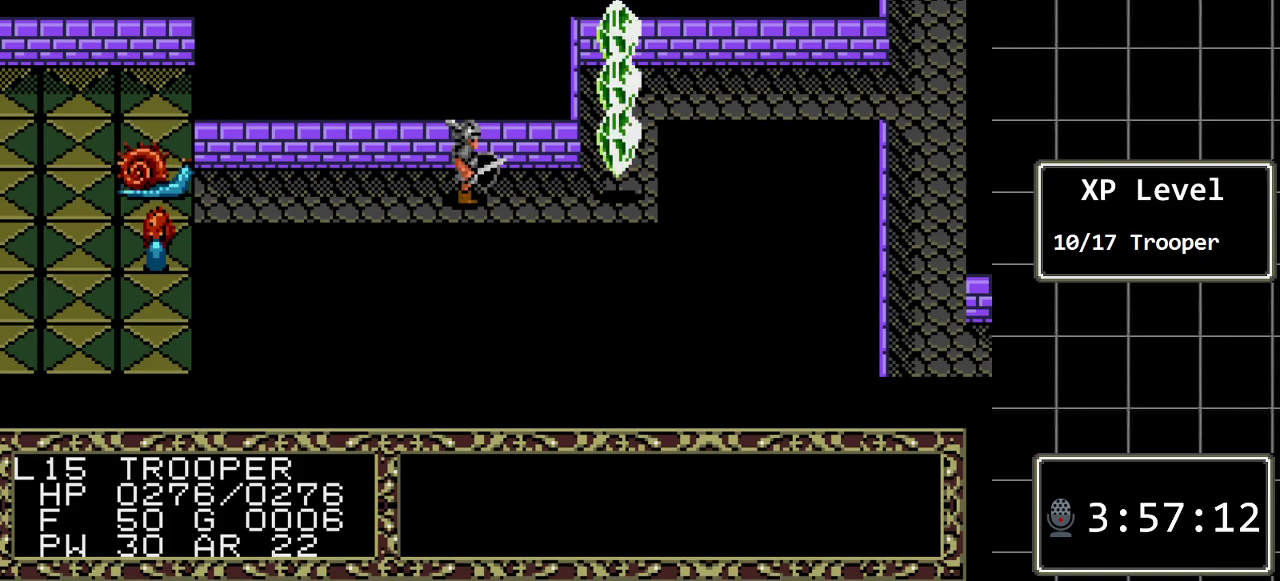
{"buttons": [], "events": []}
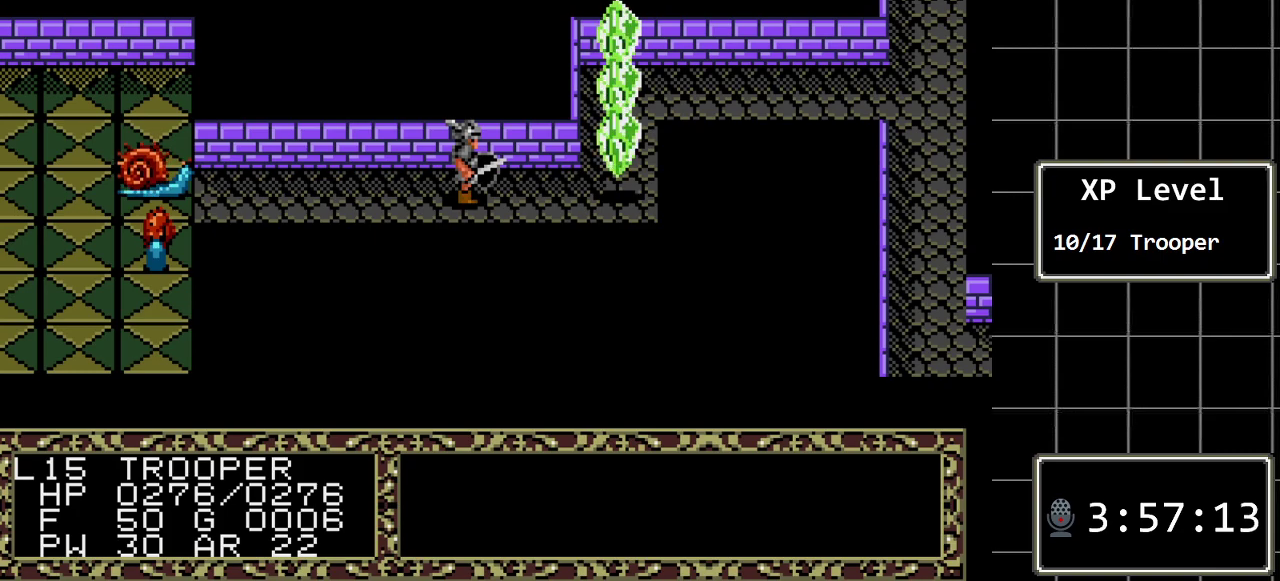
{"buttons": ["DPAD_RIGHT"], "events": [[367, "DPAD_RIGHT", "down"]]}
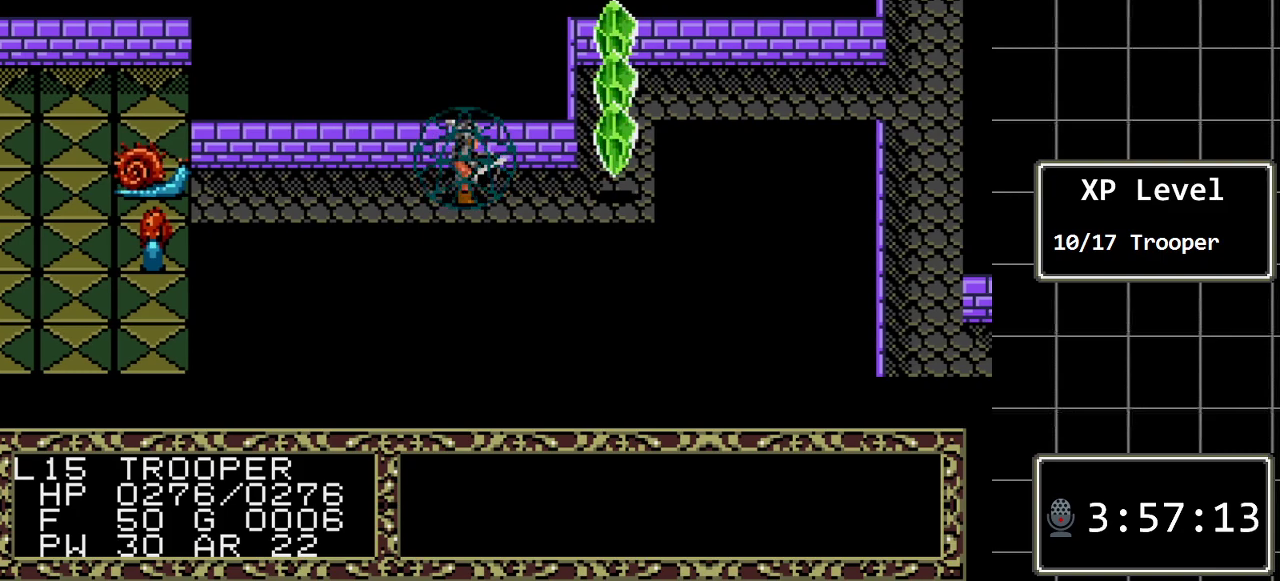
{"buttons": [], "events": [[33, "DPAD_RIGHT", "up"]]}
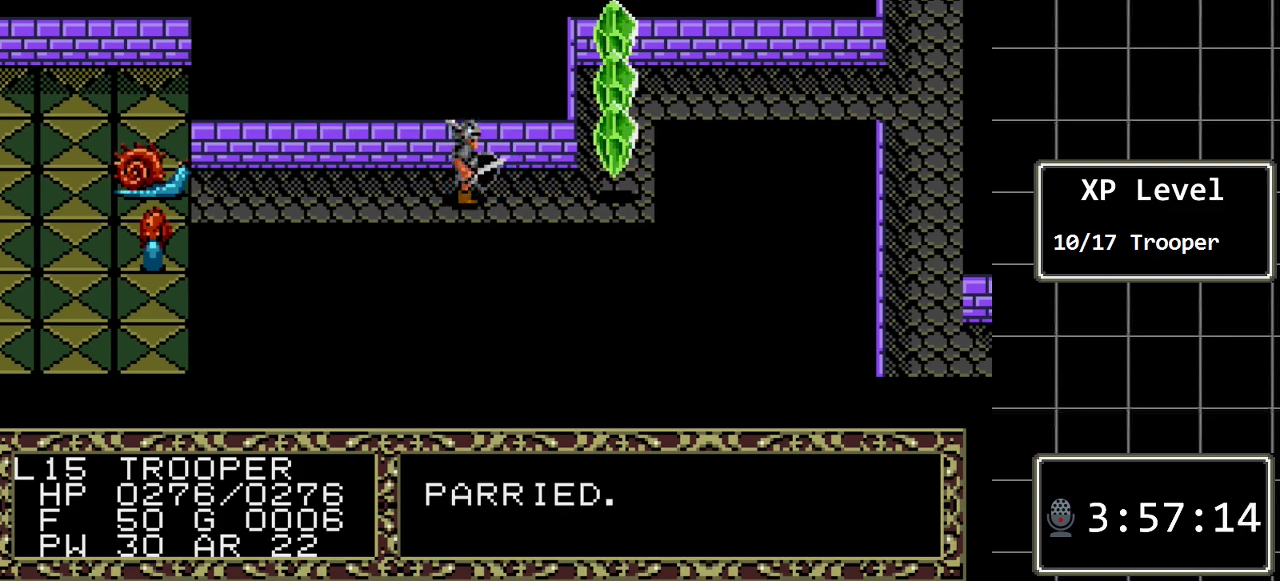
{"buttons": [], "events": []}
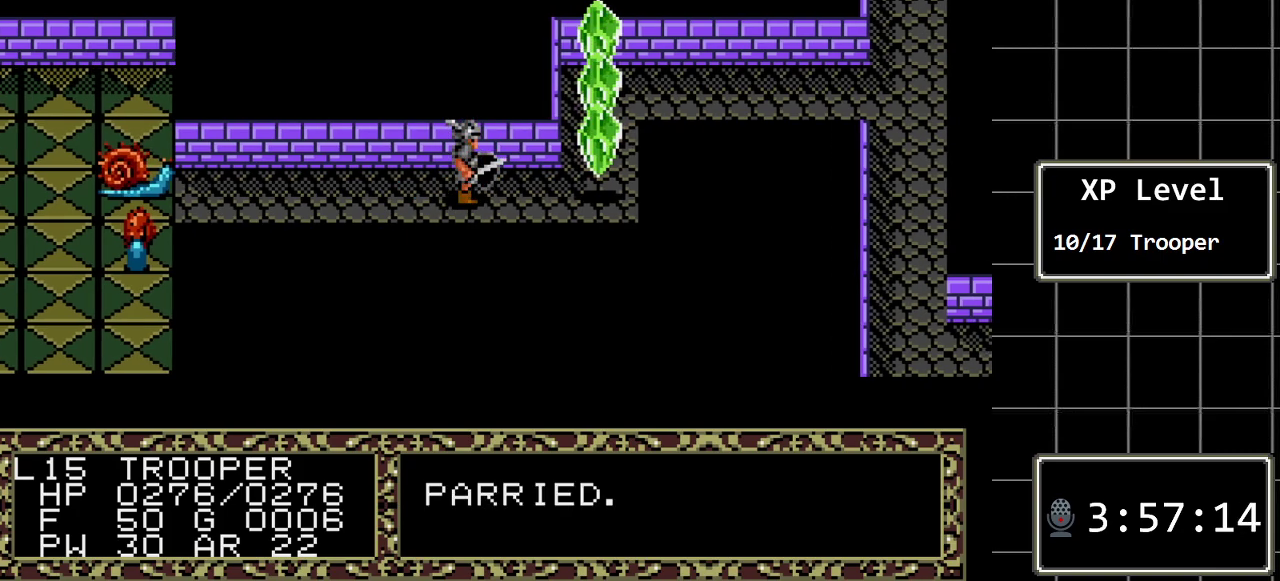
{"buttons": [], "events": []}
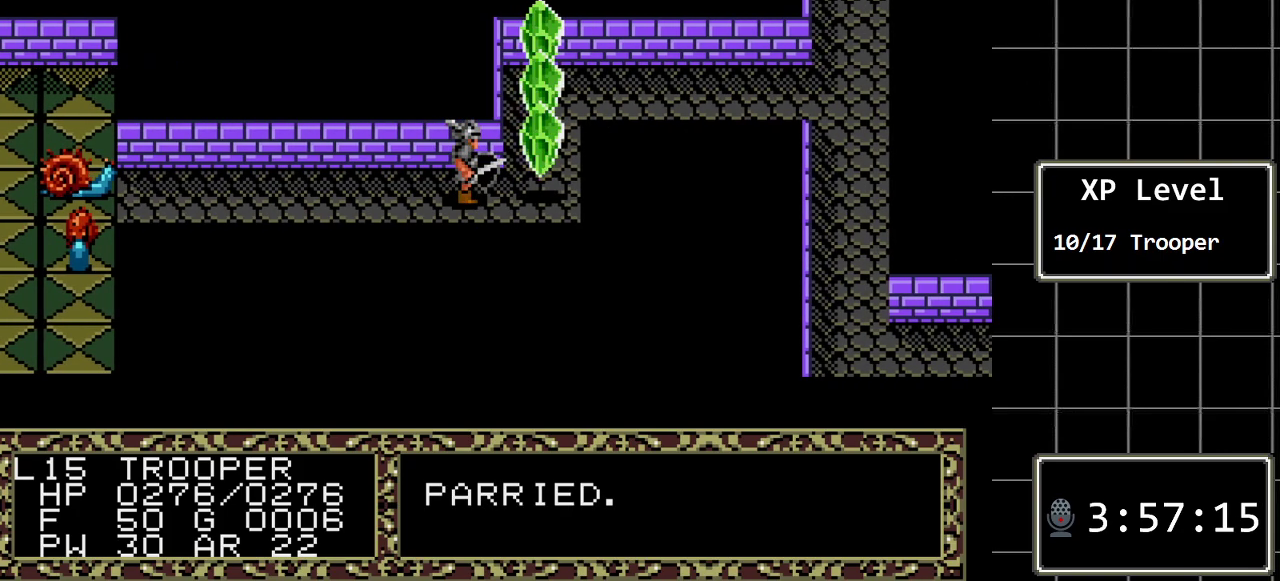
{"buttons": [], "events": []}
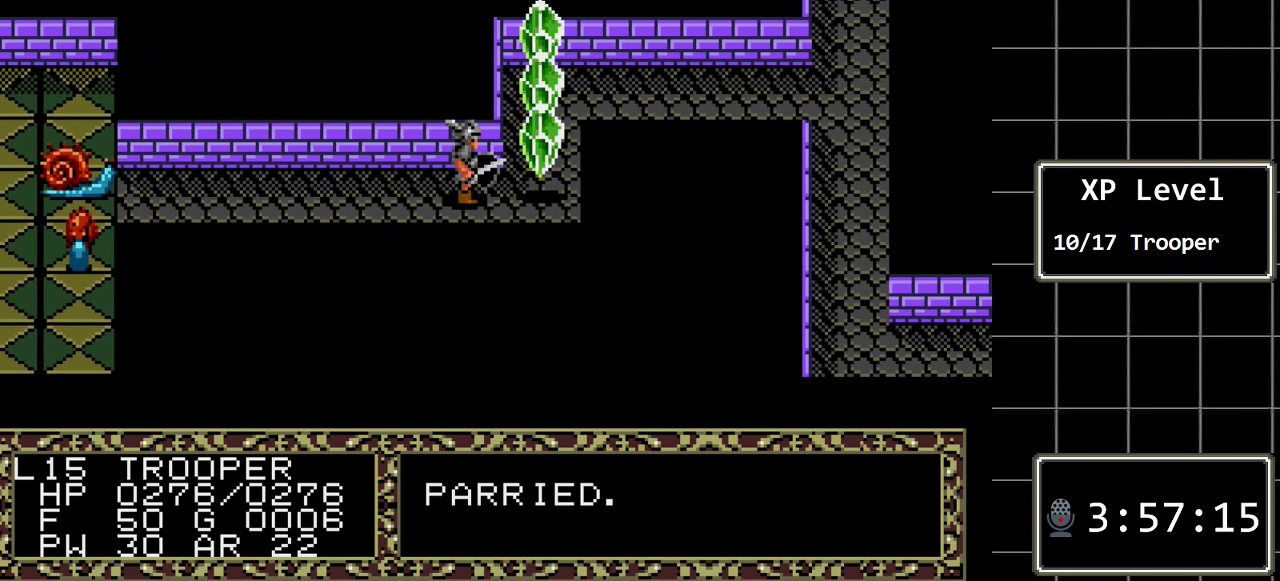
{"buttons": [], "events": []}
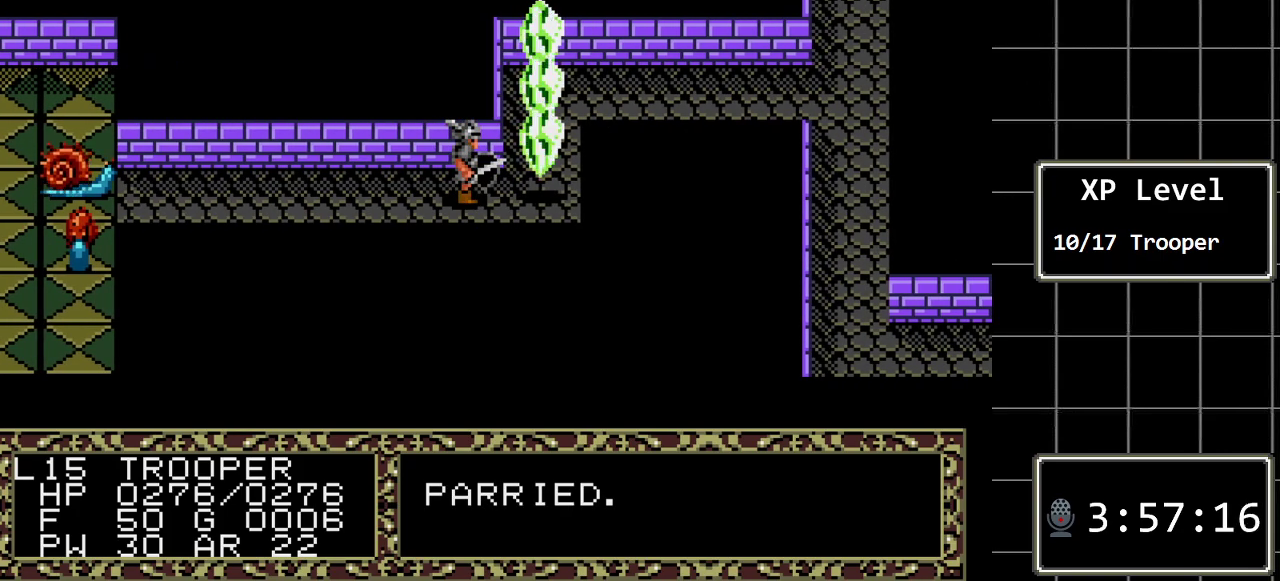
{"buttons": [], "events": []}
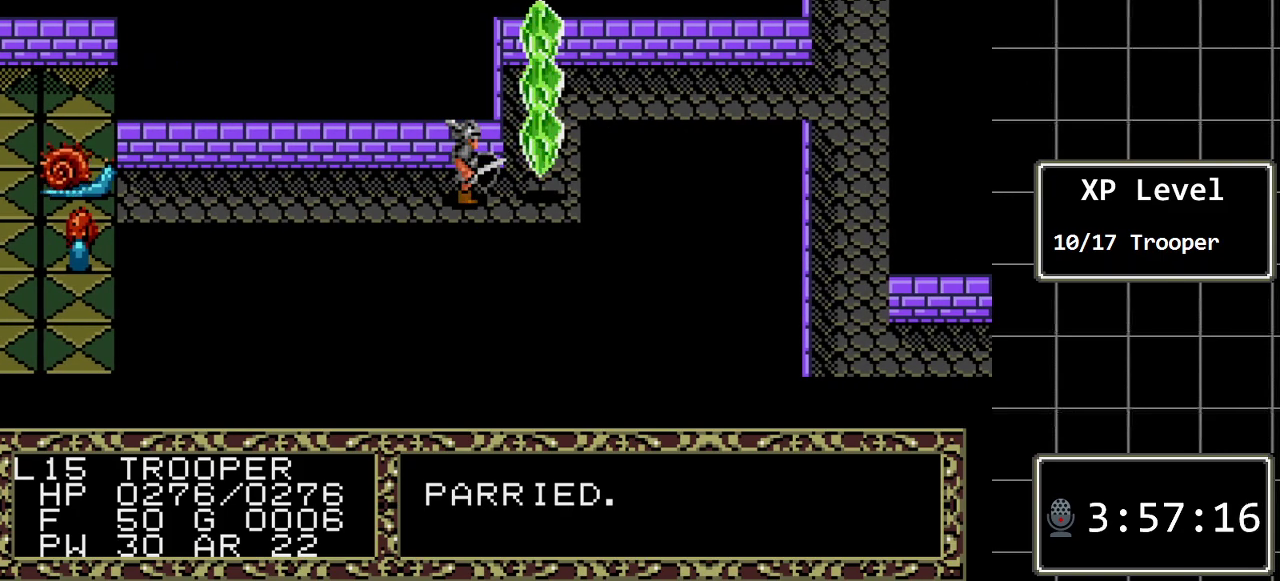
{"buttons": [], "events": []}
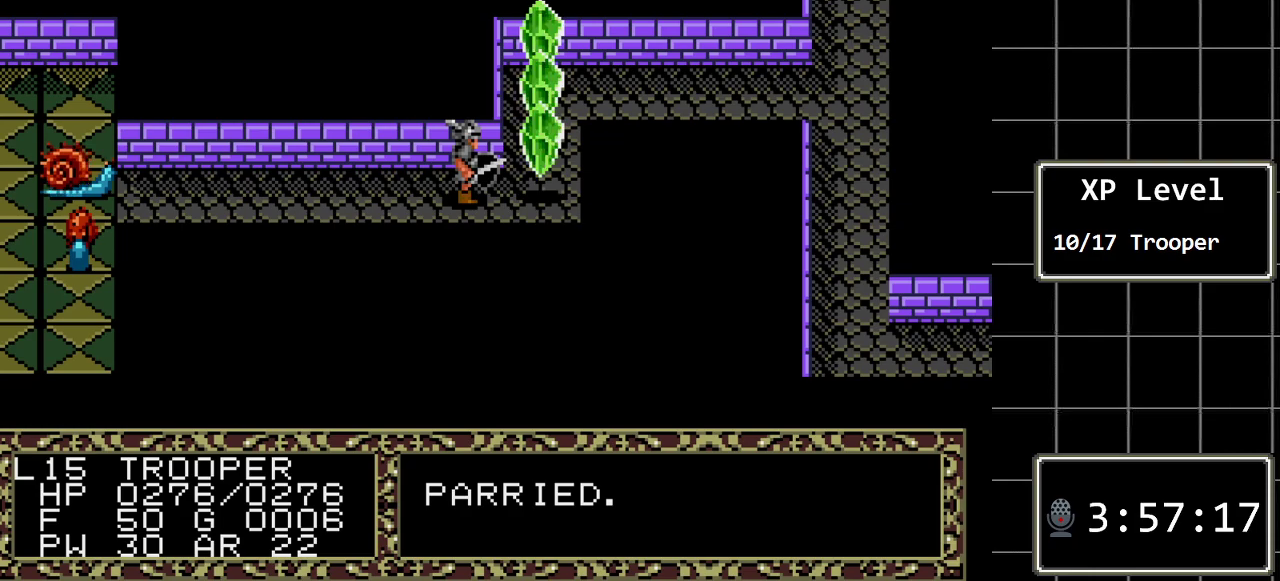
{"buttons": [], "events": []}
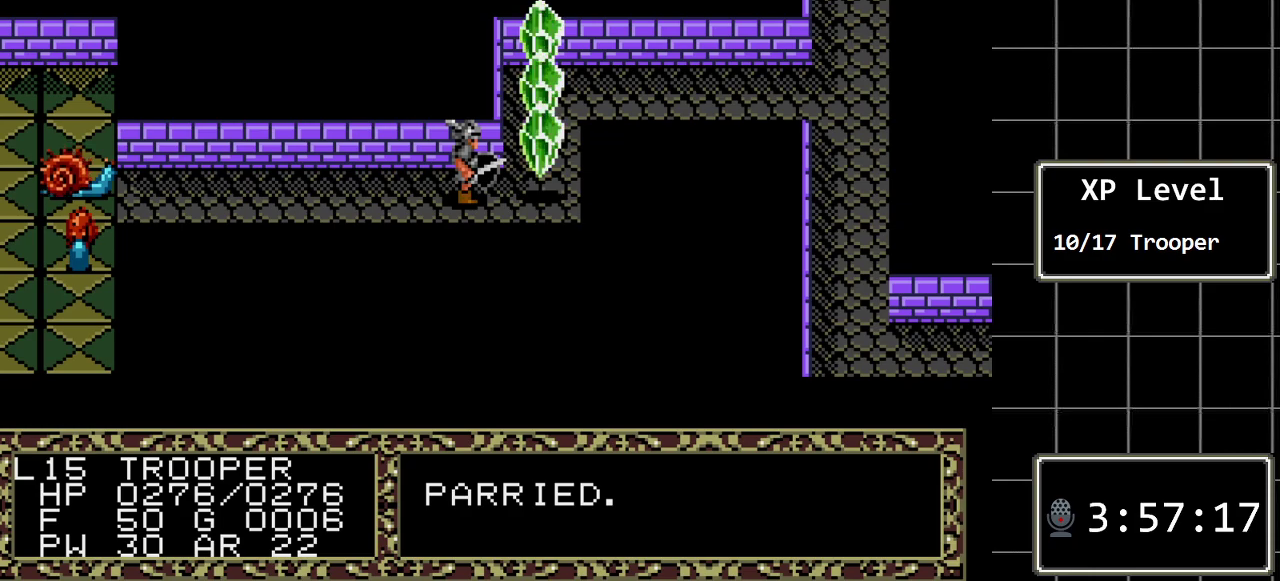
{"buttons": [], "events": [[100, "DPAD_RIGHT", "down"], [283, "DPAD_RIGHT", "up"]]}
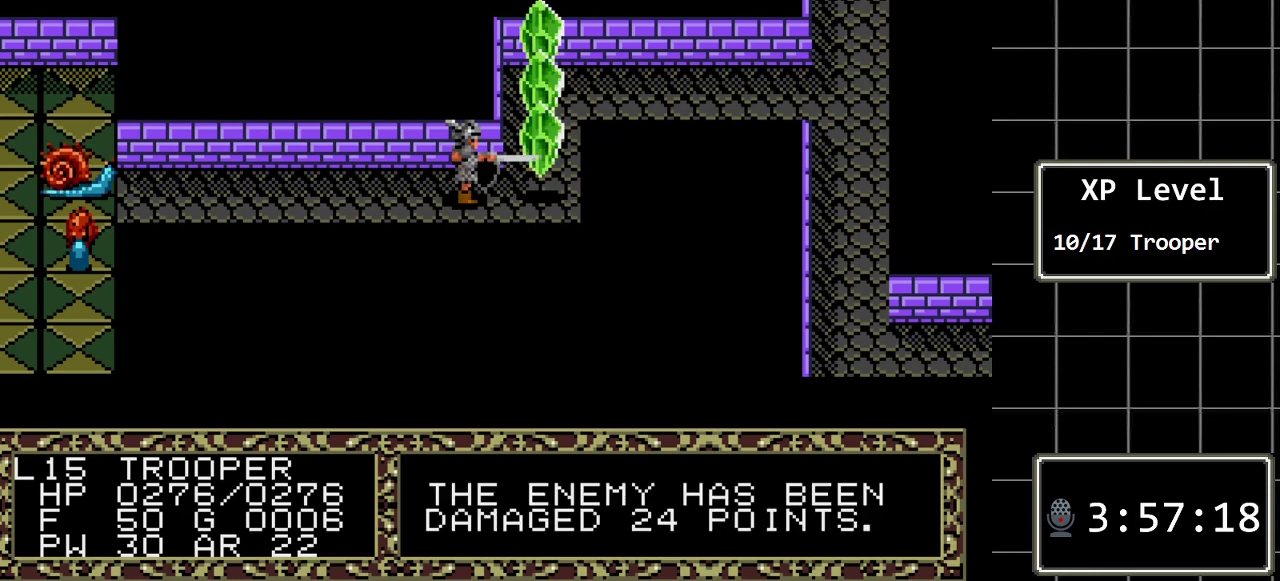
{"buttons": [], "events": []}
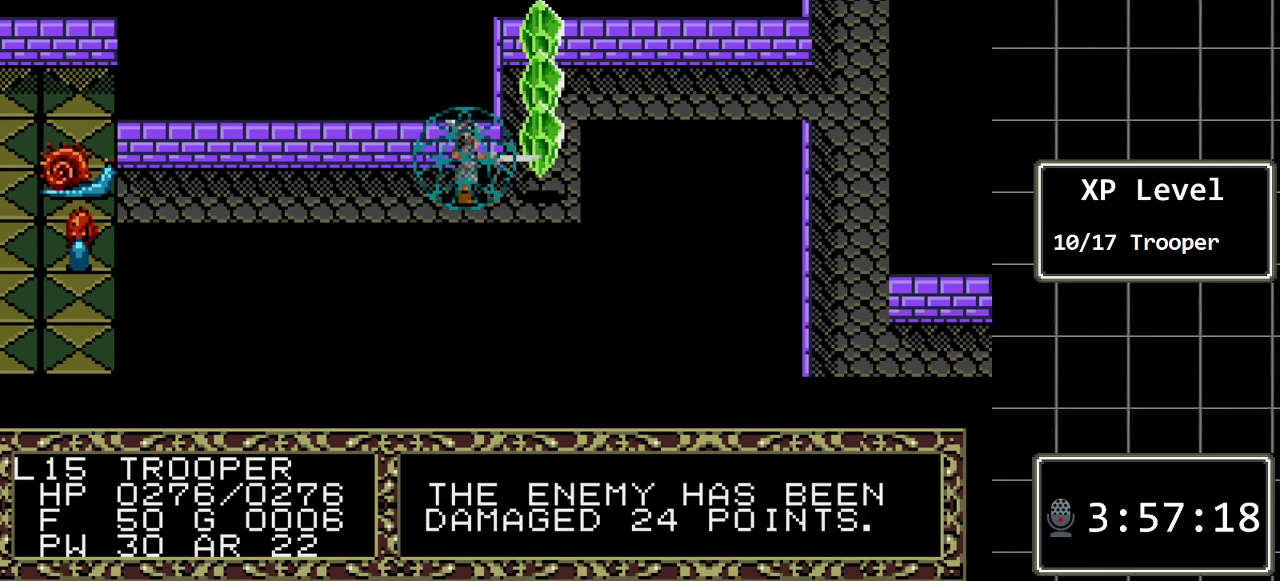
{"buttons": [], "events": []}
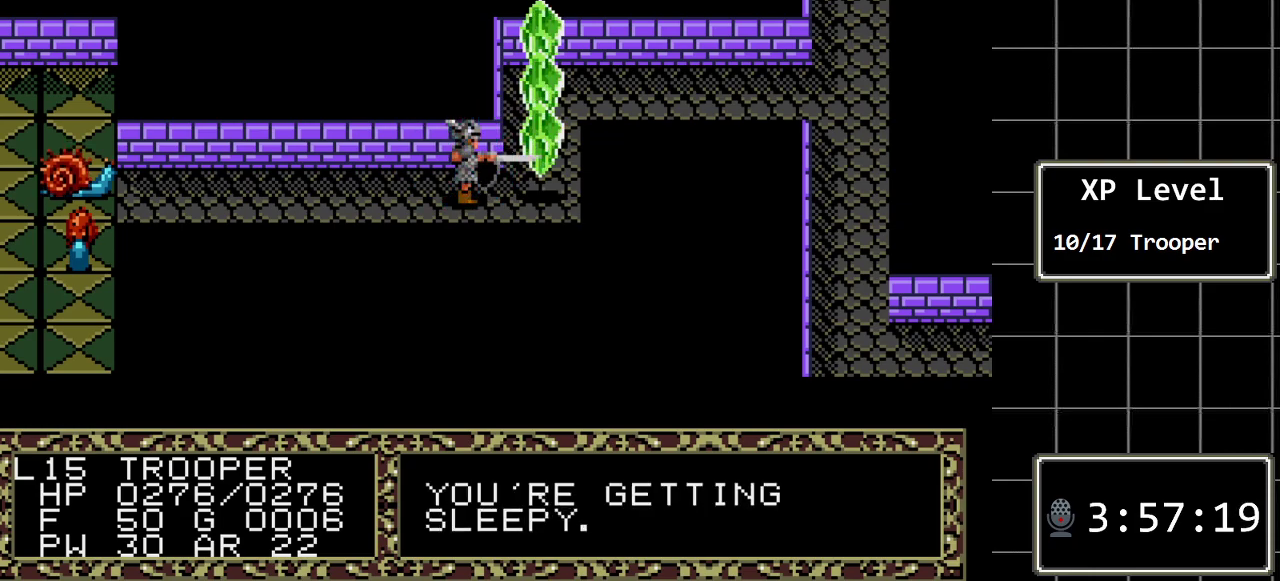
{"buttons": [], "events": []}
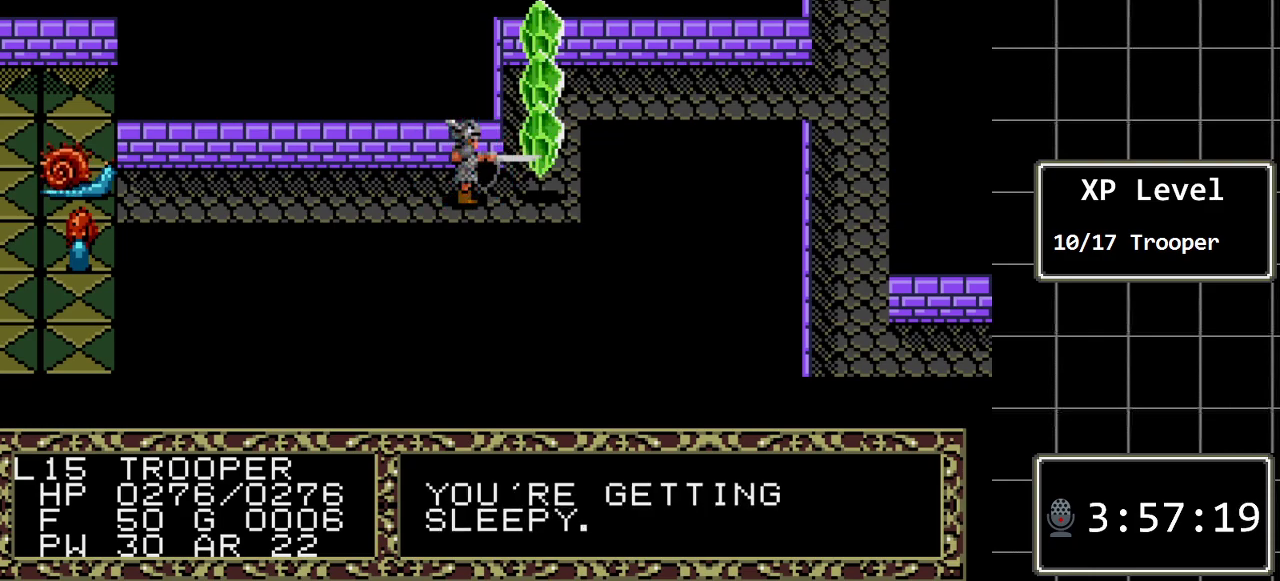
{"buttons": [], "events": [[17, "DPAD_RIGHT", "down"], [217, "DPAD_RIGHT", "up"]]}